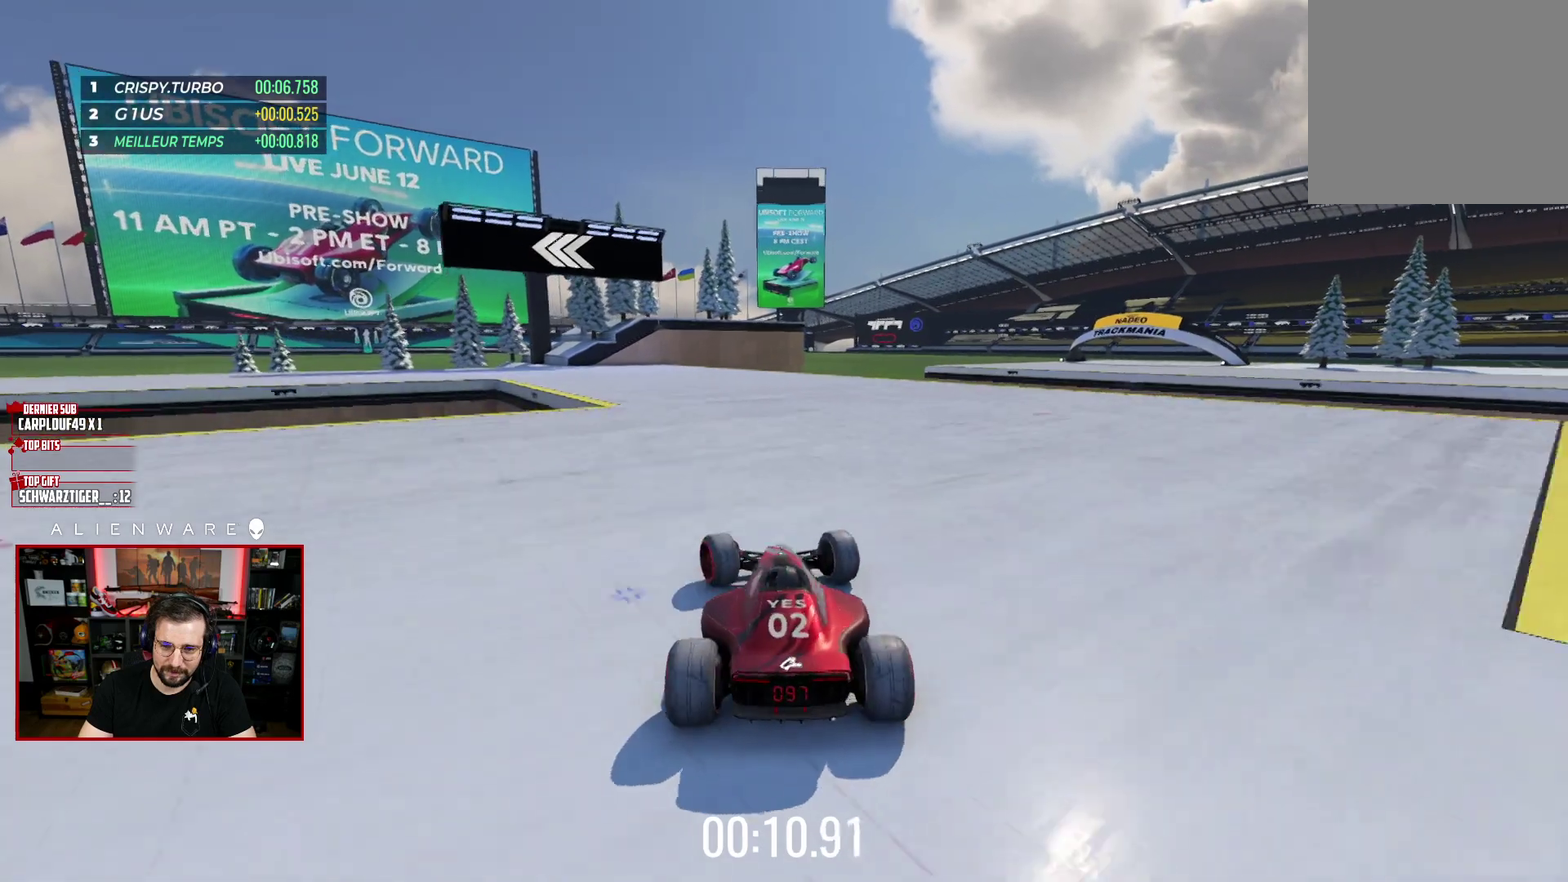
Gameplay with a controller (Xbox layout); each line is a JSON object with the inputs held at the frame after it. "events" lists button and stick changes between this image and that frame as [ms after this image, input, new state], when the widget could be followed in between. Not read: L1 R1.
{"buttons": ["X"], "left_stick": "center", "right_stick": "center", "events": [[33, "X", "down"], [33, "left_stick", "center"]]}
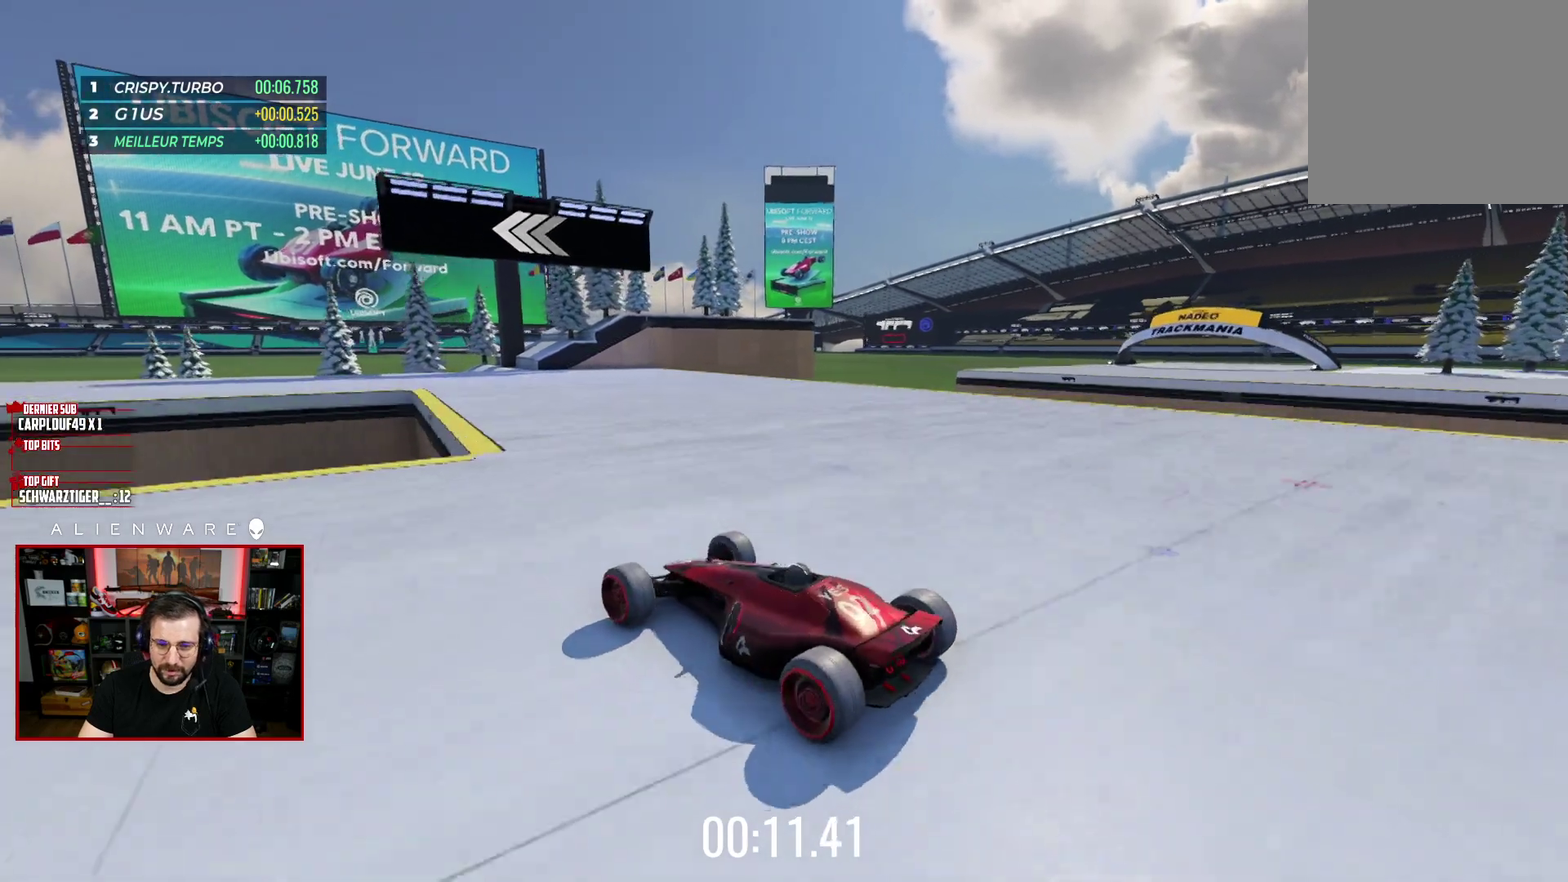
{"buttons": ["X"], "left_stick": "right", "right_stick": "center", "events": [[150, "left_stick", "left"], [300, "left_stick", "center"], [467, "left_stick", "right"]]}
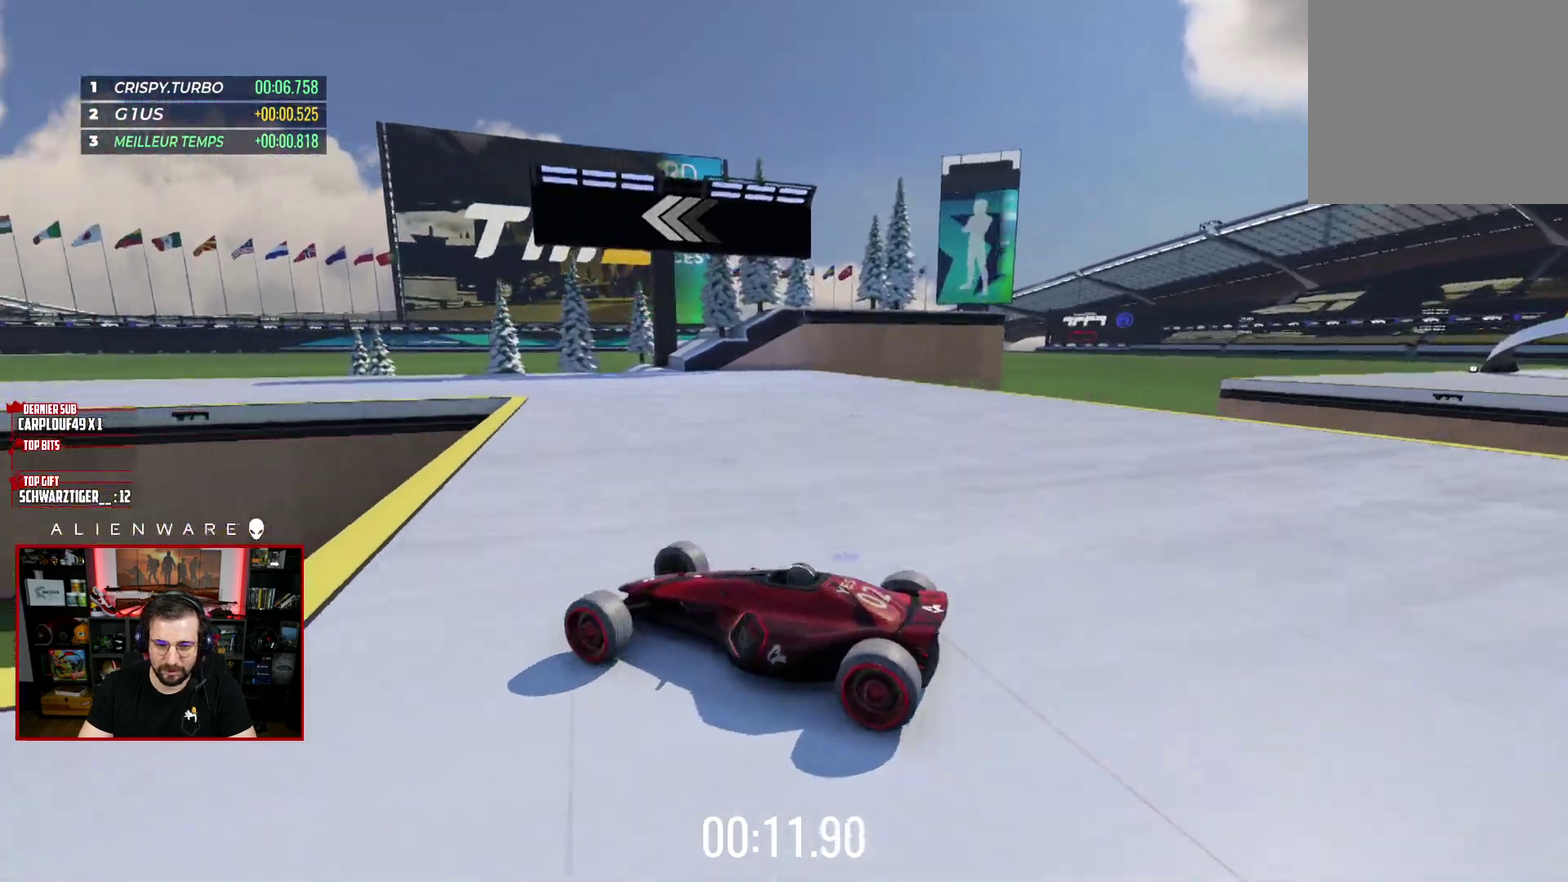
{"buttons": ["X"], "left_stick": "center", "right_stick": "center", "events": [[383, "left_stick", "center"]]}
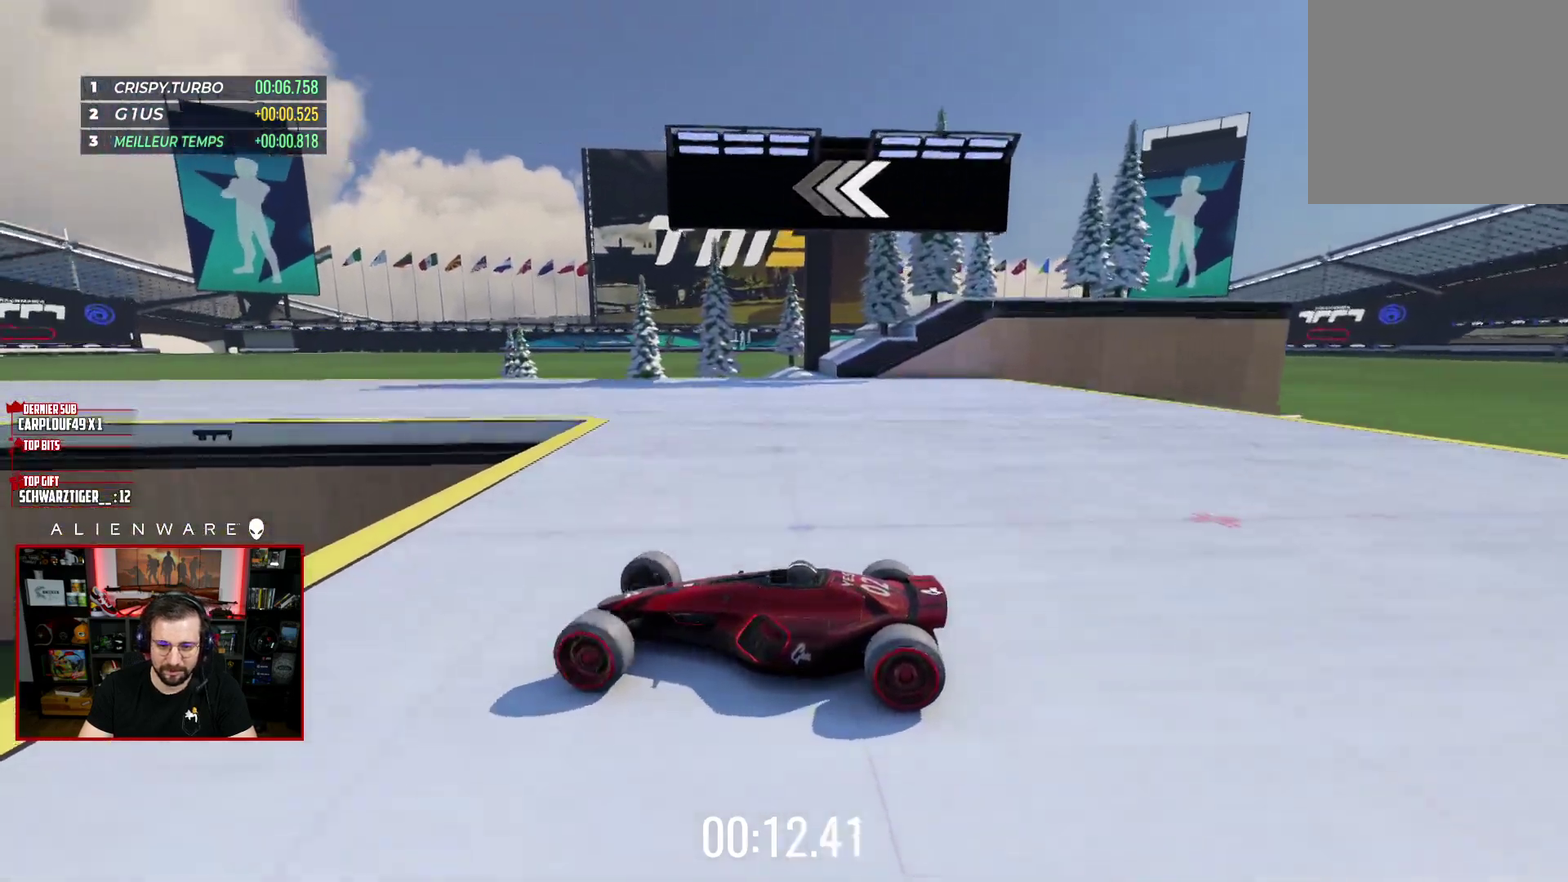
{"buttons": ["X"], "left_stick": "left", "right_stick": "center", "events": [[17, "left_stick", "left"], [267, "left_stick", "center"], [350, "left_stick", "left"]]}
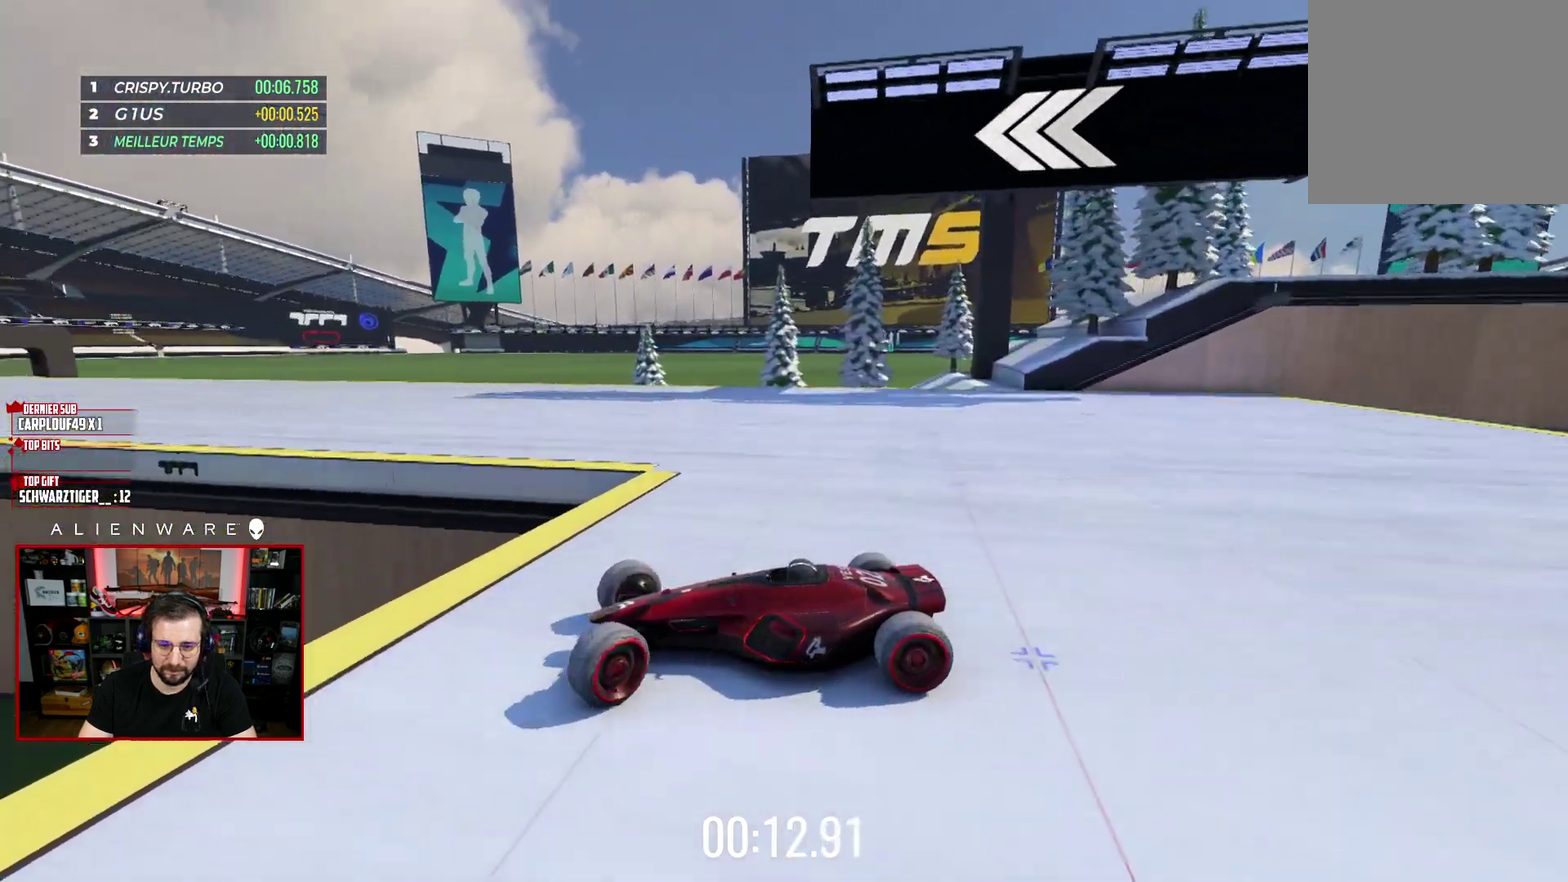
{"buttons": ["X"], "left_stick": "right", "right_stick": "center", "events": [[183, "left_stick", "up-right"], [250, "left_stick", "right"]]}
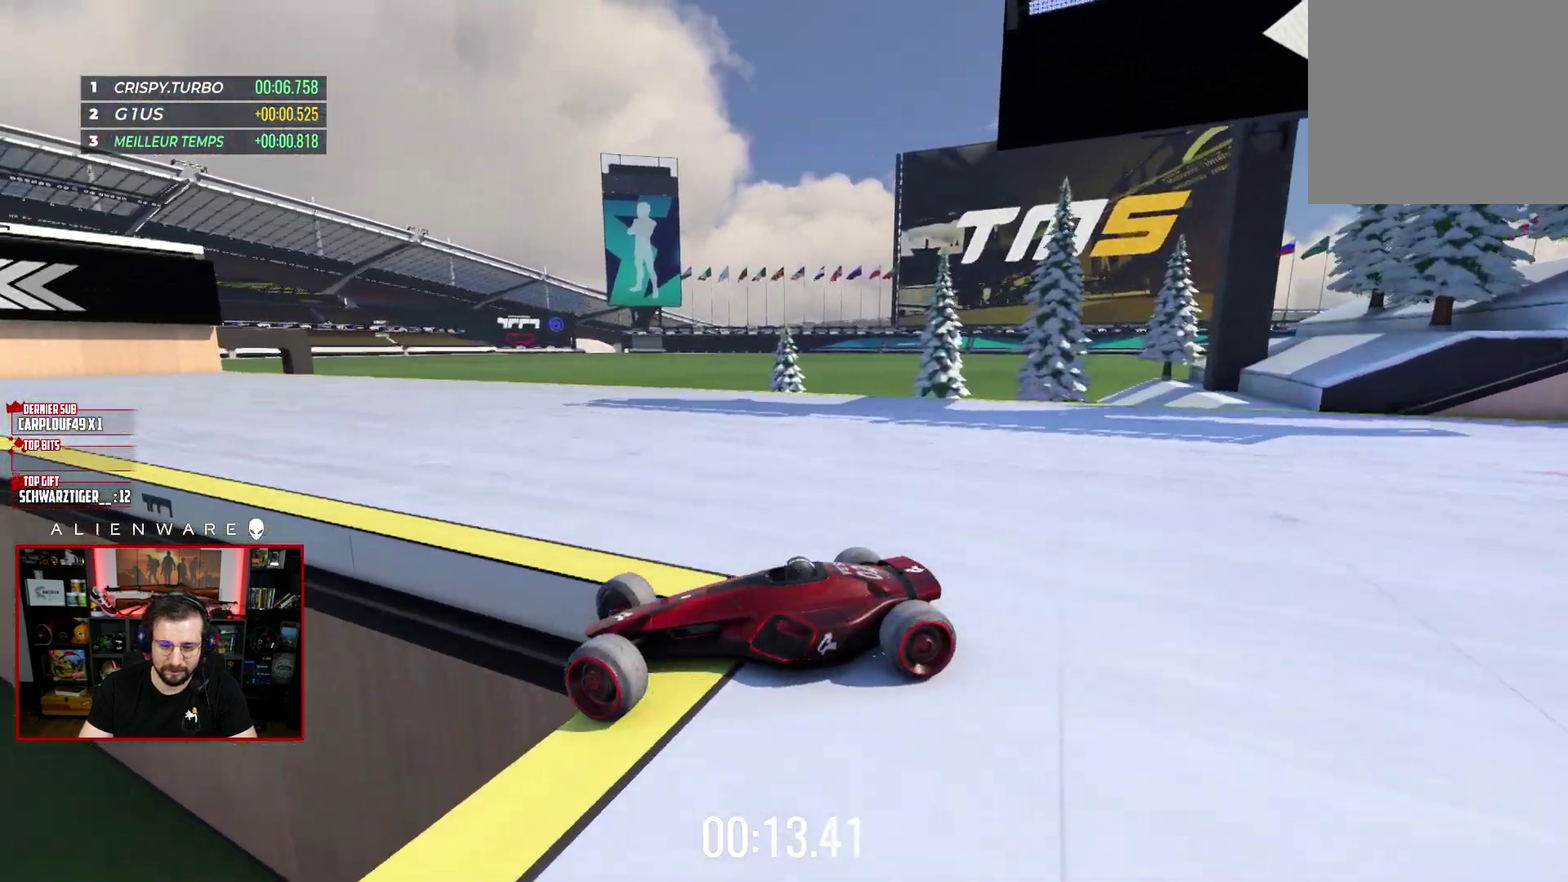
{"buttons": ["X"], "left_stick": "right", "right_stick": "center", "events": [[67, "X", "up"], [217, "X", "down"]]}
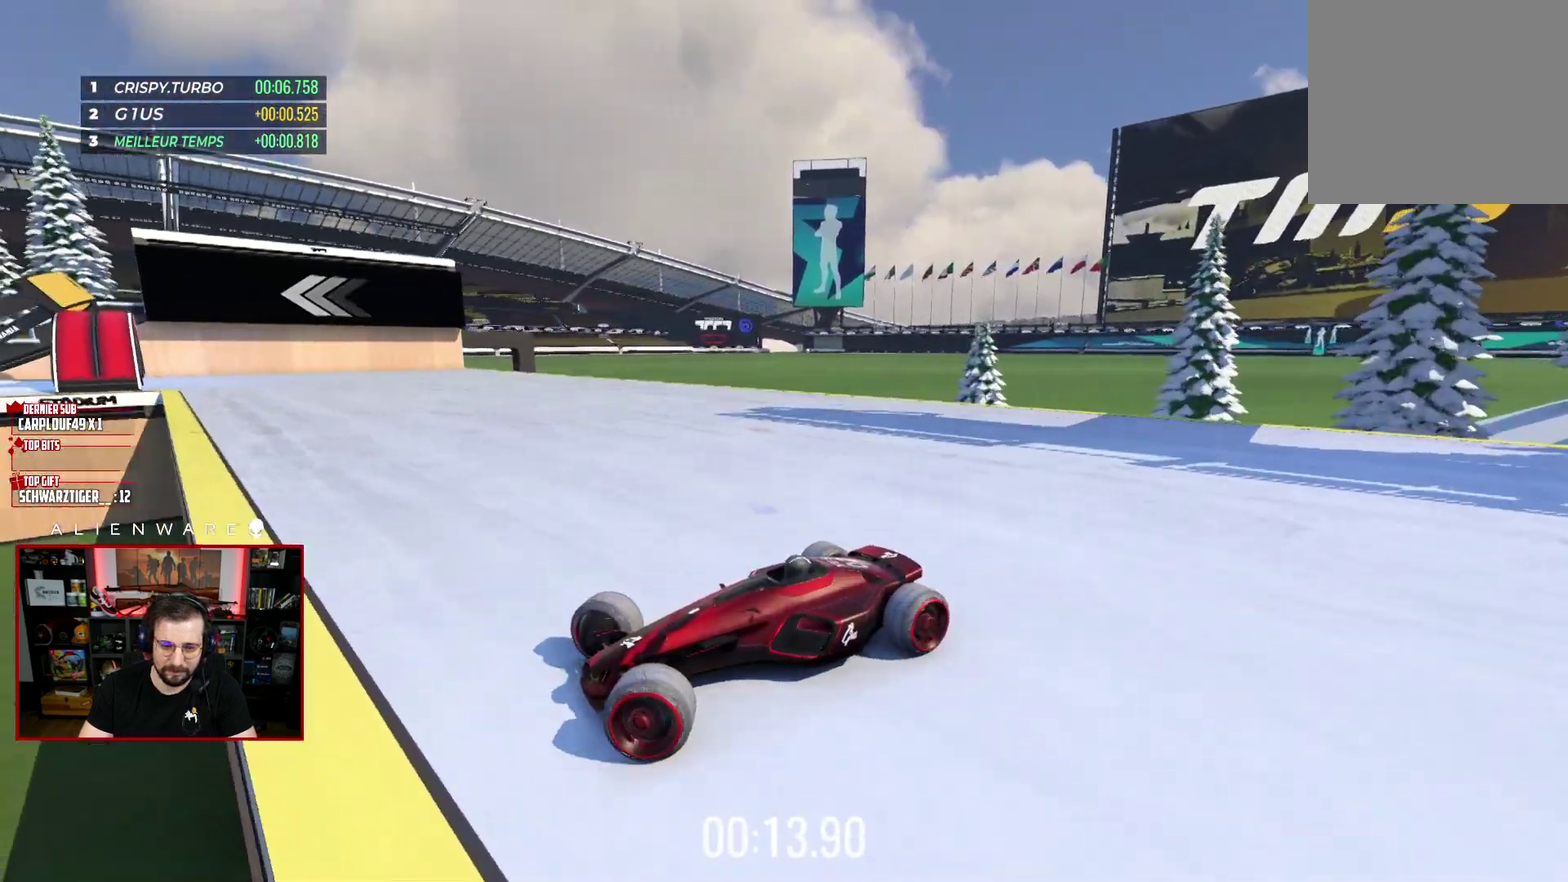
{"buttons": [], "left_stick": "right", "right_stick": "center", "events": [[267, "X", "up"]]}
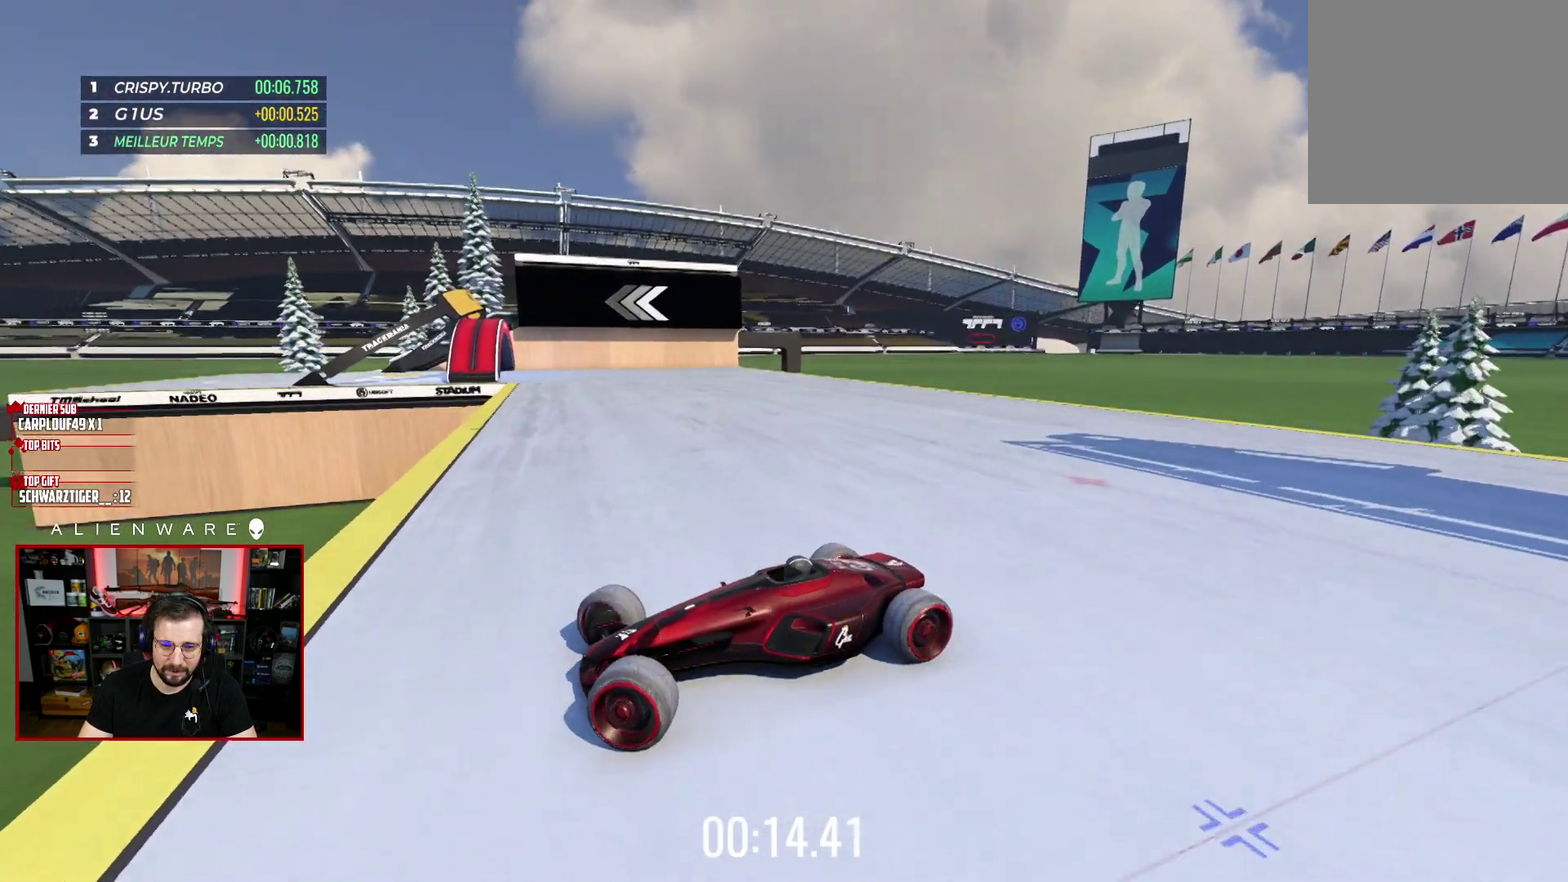
{"buttons": [], "left_stick": "right", "right_stick": "center", "events": []}
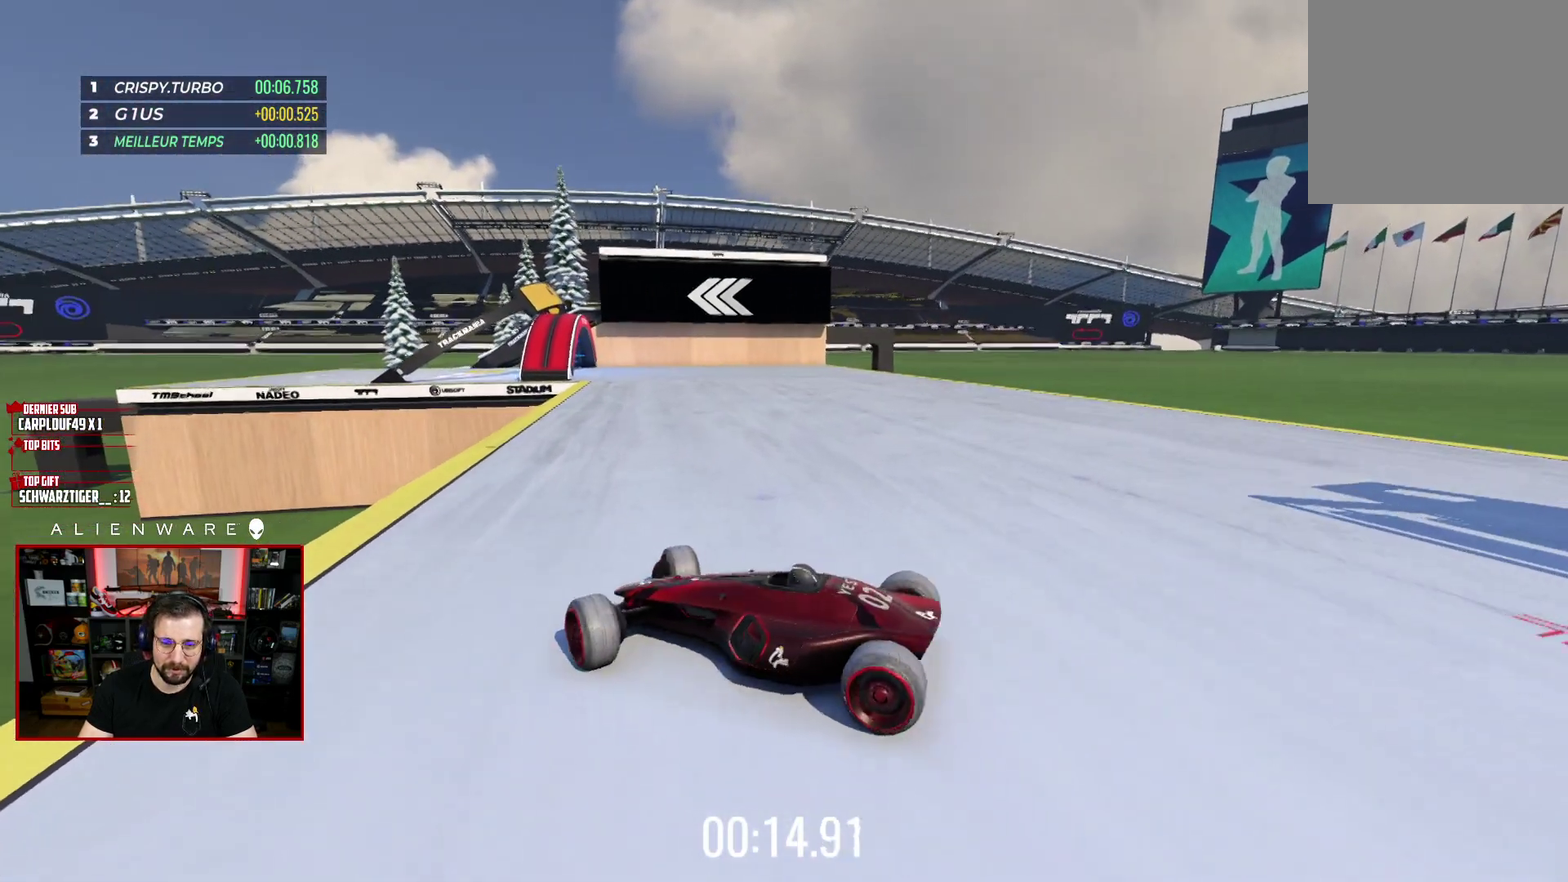
{"buttons": ["X"], "left_stick": "left", "right_stick": "center", "events": [[117, "left_stick", "center"], [133, "X", "down"], [233, "left_stick", "left"]]}
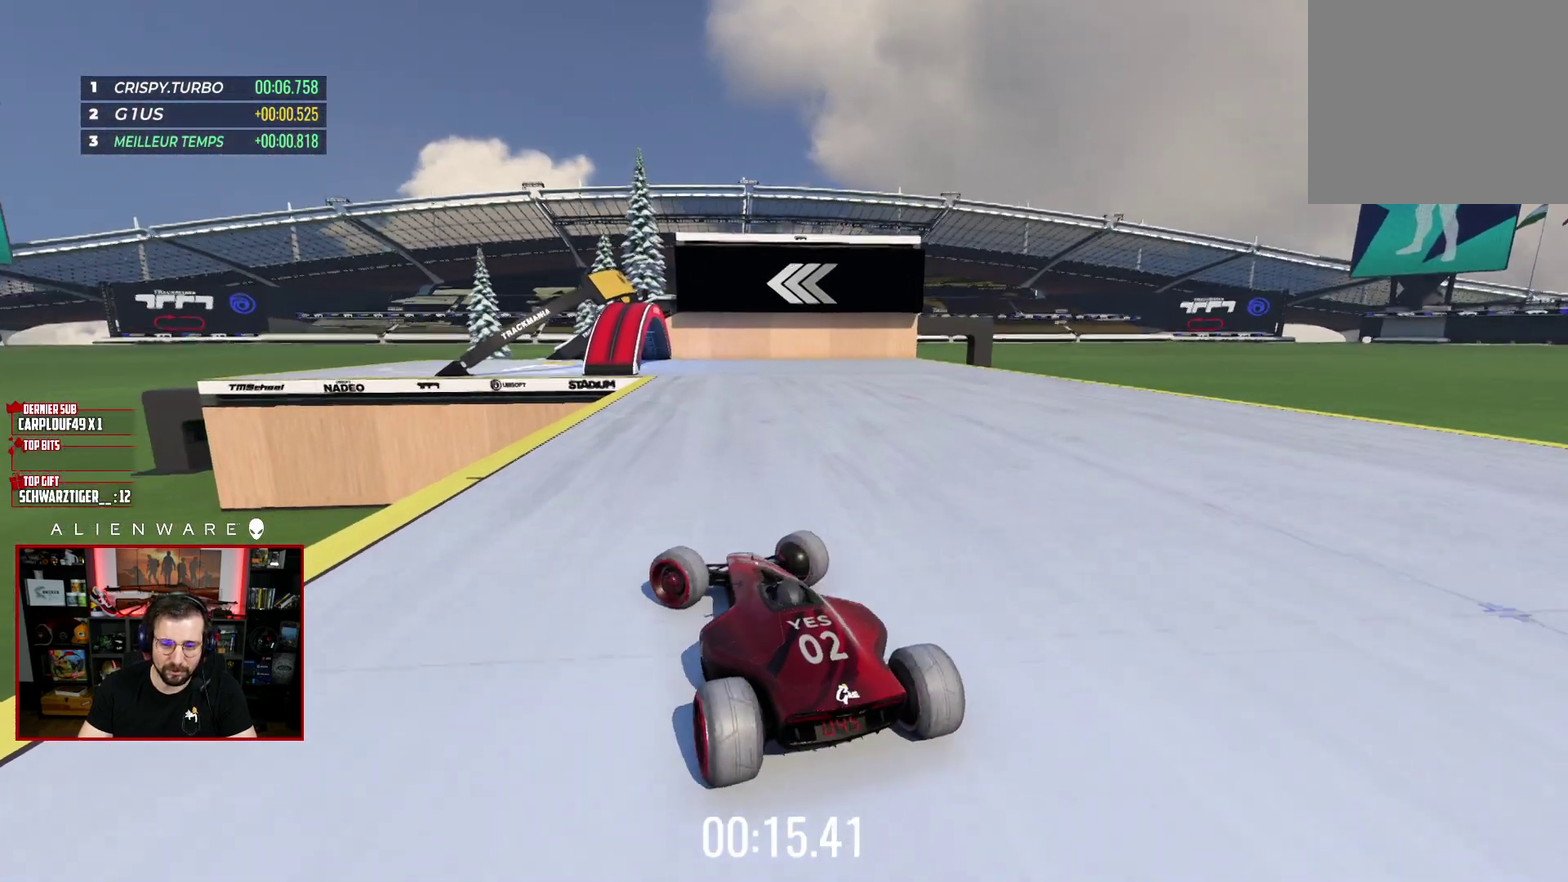
{"buttons": ["X"], "left_stick": "center", "right_stick": "center", "events": [[67, "left_stick", "center"]]}
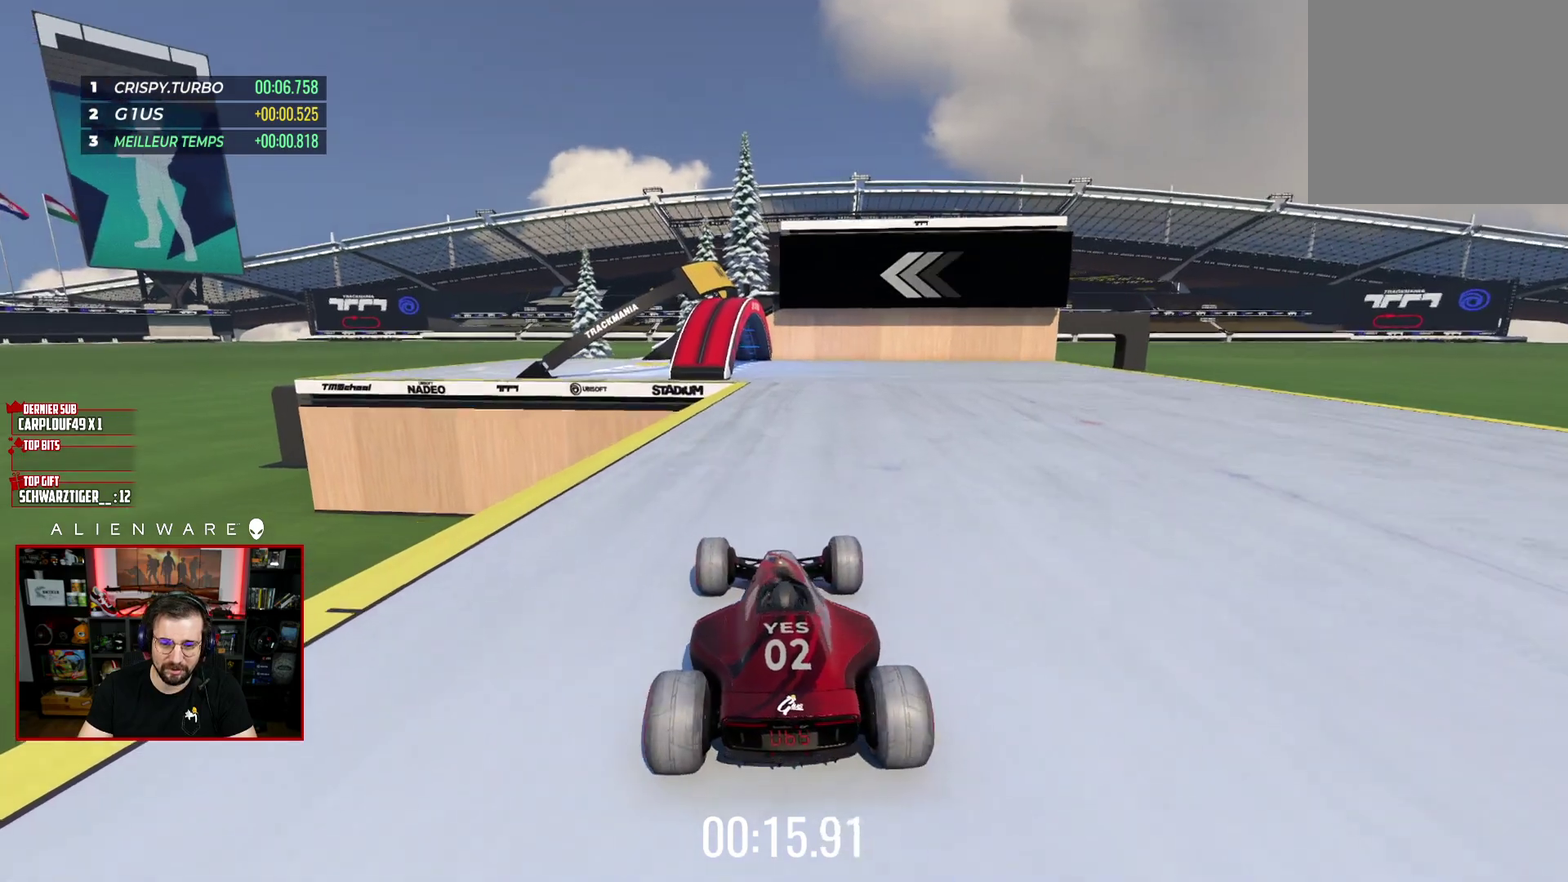
{"buttons": ["X"], "left_stick": "center", "right_stick": "center", "events": []}
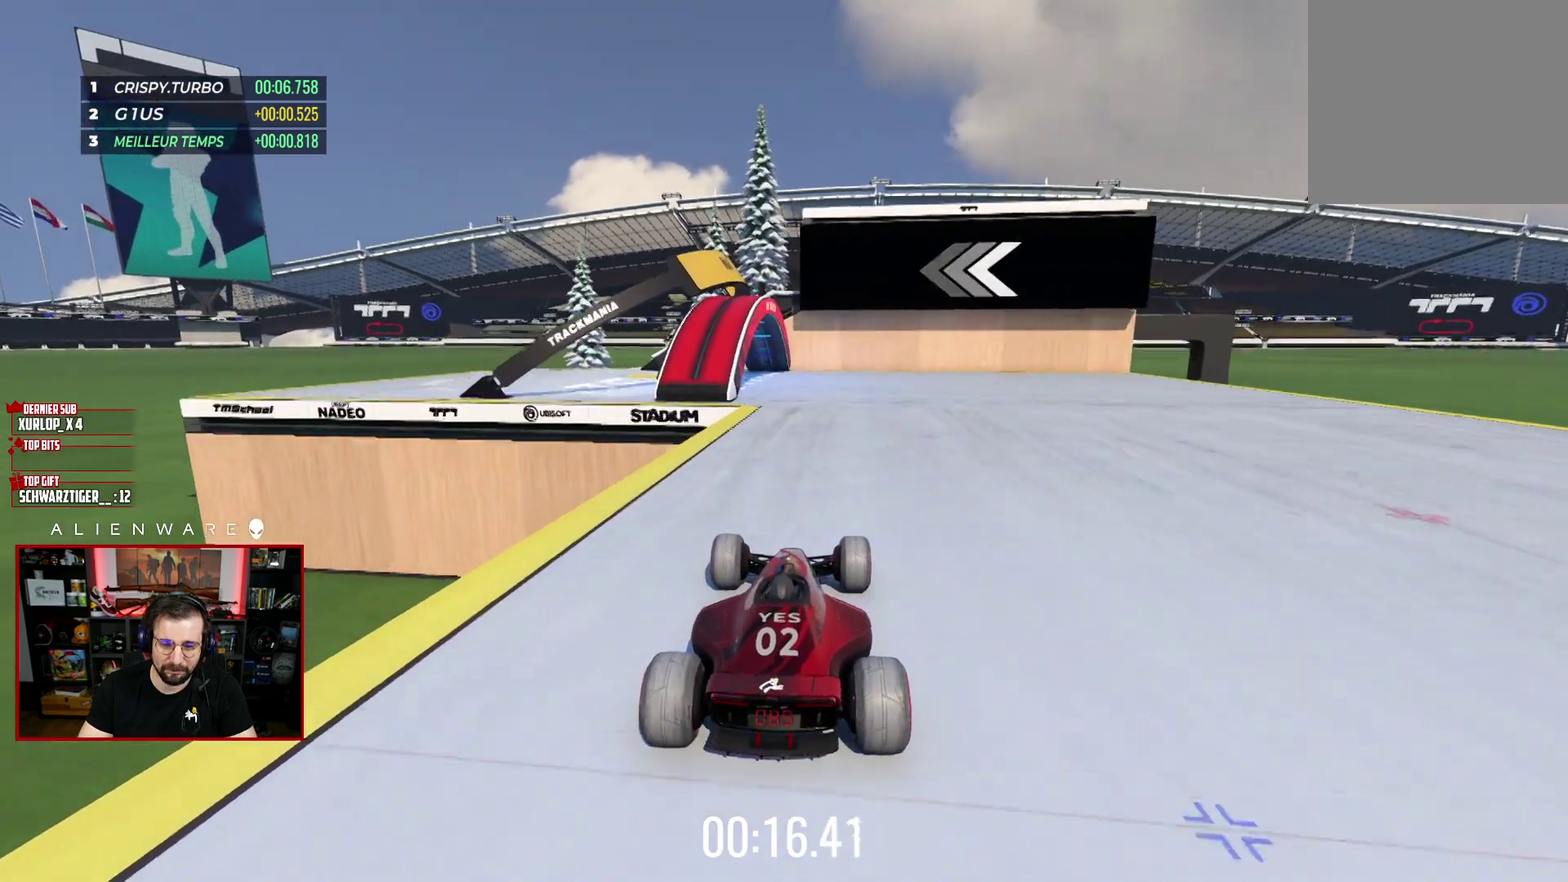
{"buttons": [], "left_stick": "left", "right_stick": "center", "events": [[400, "X", "up"], [417, "left_stick", "left"]]}
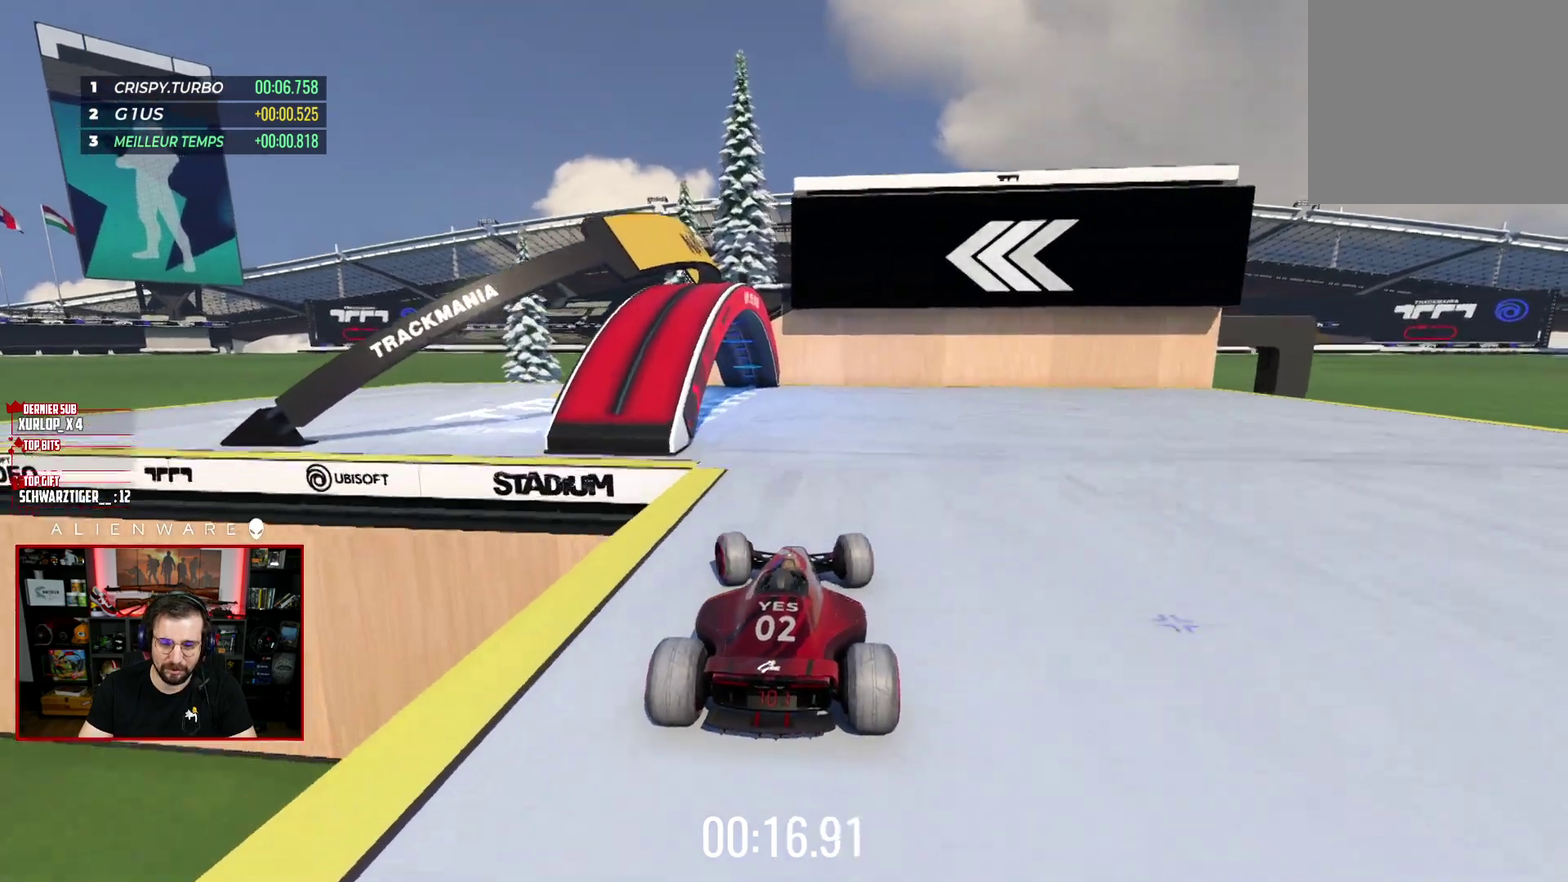
{"buttons": [], "left_stick": "center", "right_stick": "center", "events": [[200, "left_stick", "center"]]}
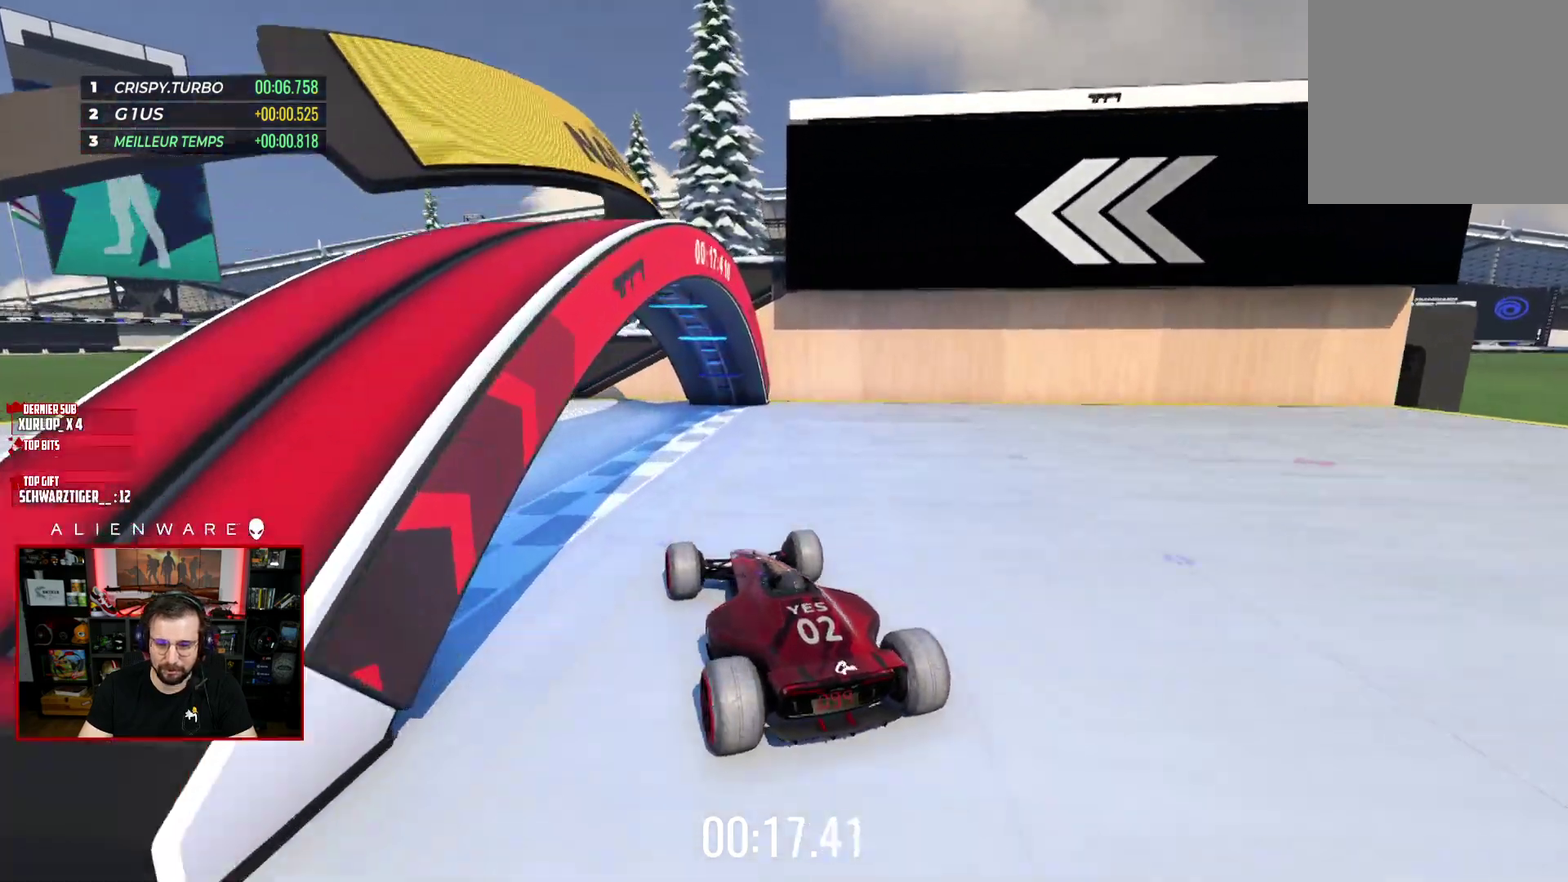
{"buttons": [], "left_stick": "center", "right_stick": "center", "events": [[150, "B", "down"], [333, "B", "up"]]}
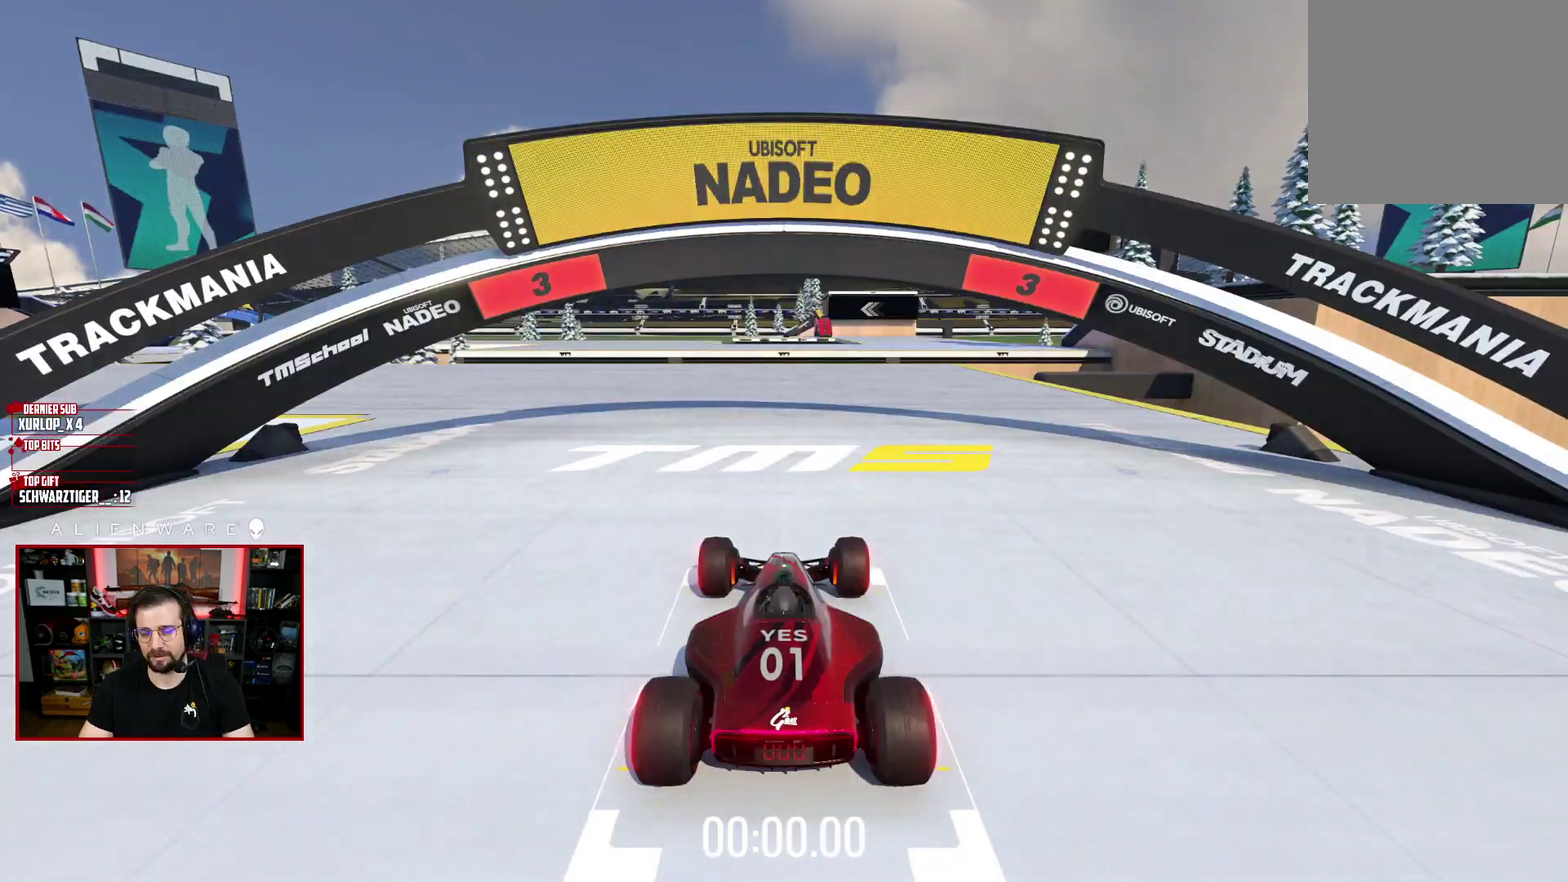
{"buttons": [], "left_stick": "center", "right_stick": "center", "events": []}
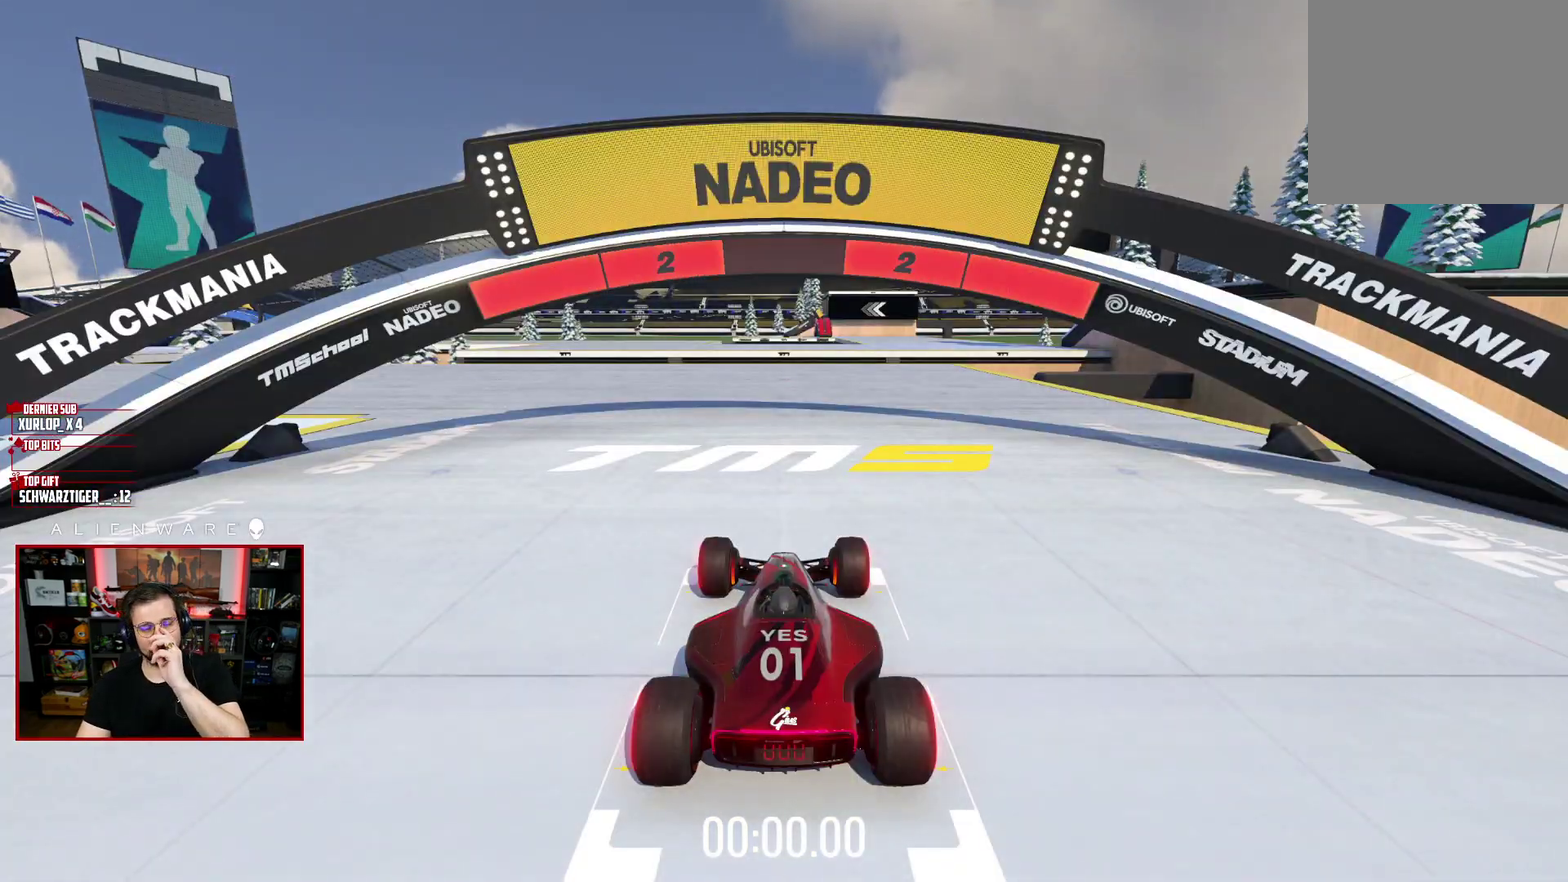
{"buttons": ["X"], "left_stick": "center", "right_stick": "center", "events": [[100, "X", "down"]]}
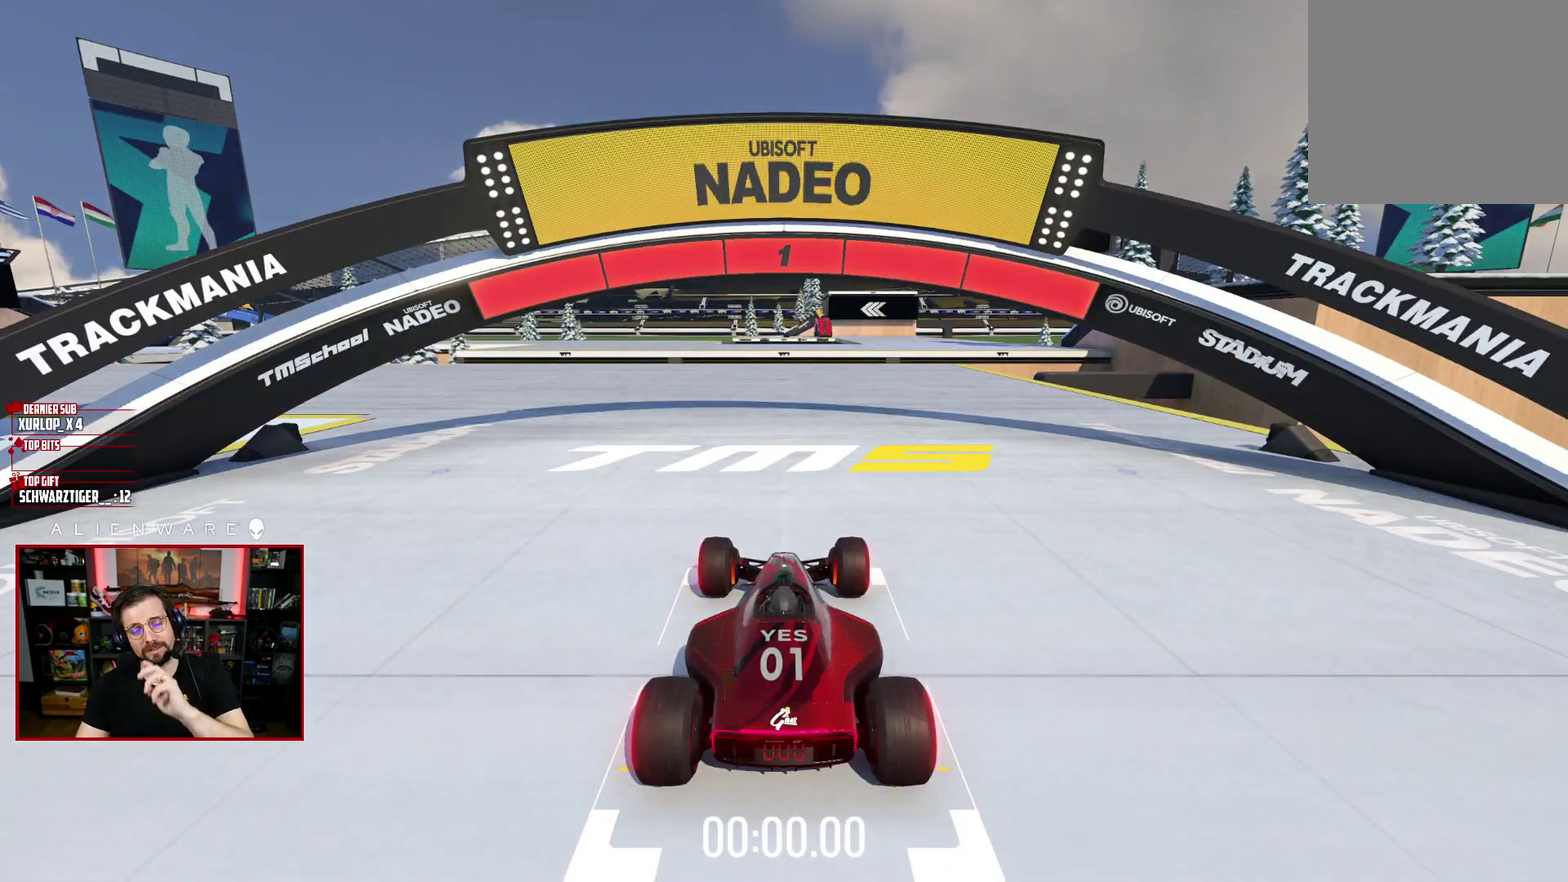
{"buttons": ["X"], "left_stick": "center", "right_stick": "center", "events": []}
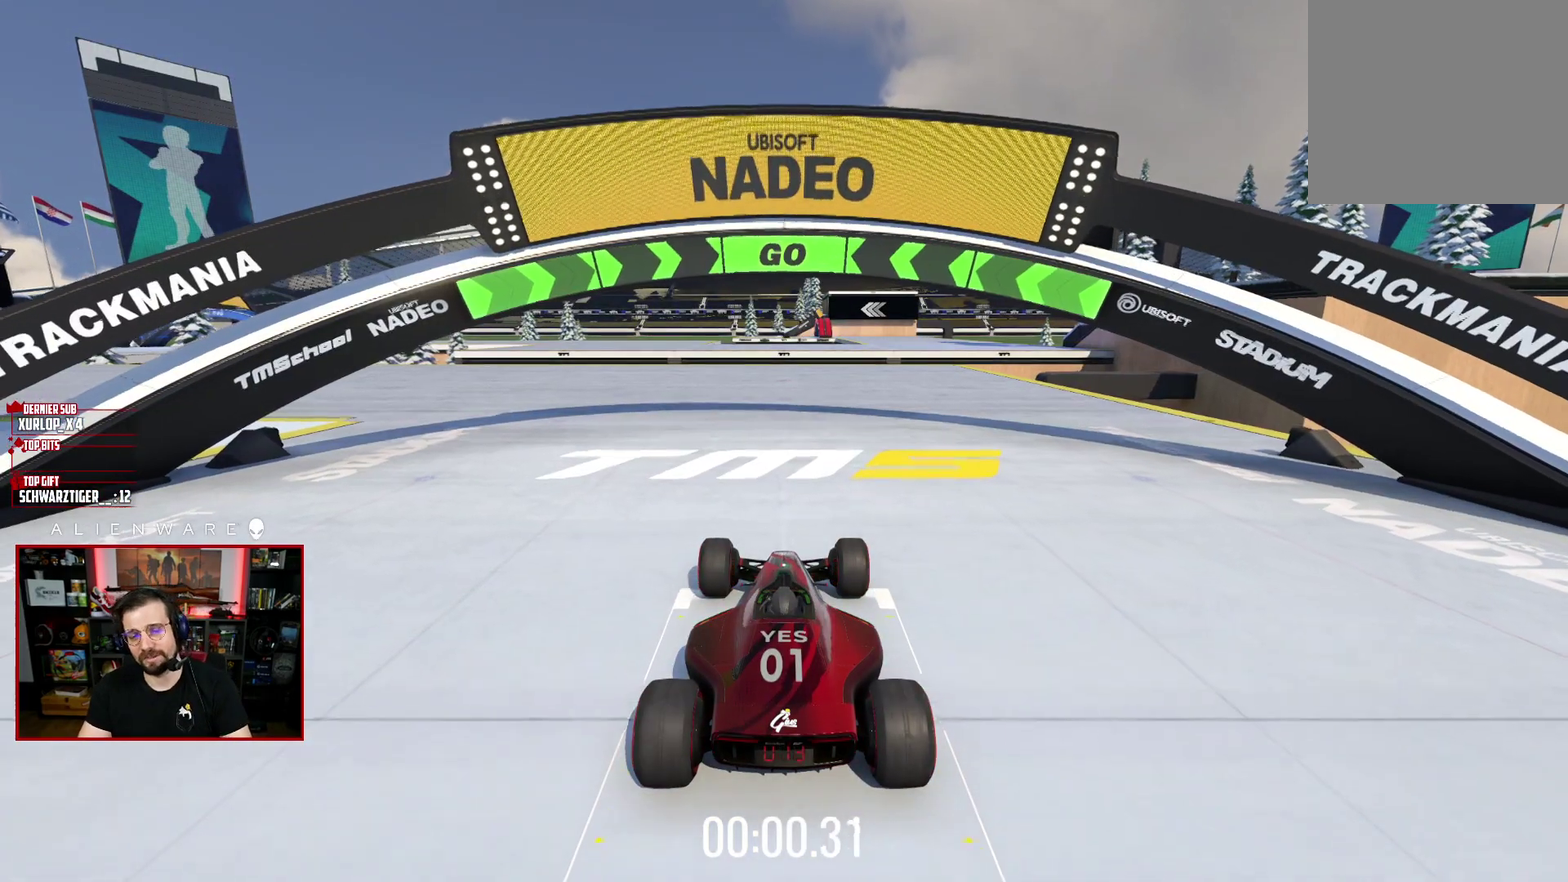
{"buttons": ["X"], "left_stick": "left", "right_stick": "center", "events": [[167, "left_stick", "left"]]}
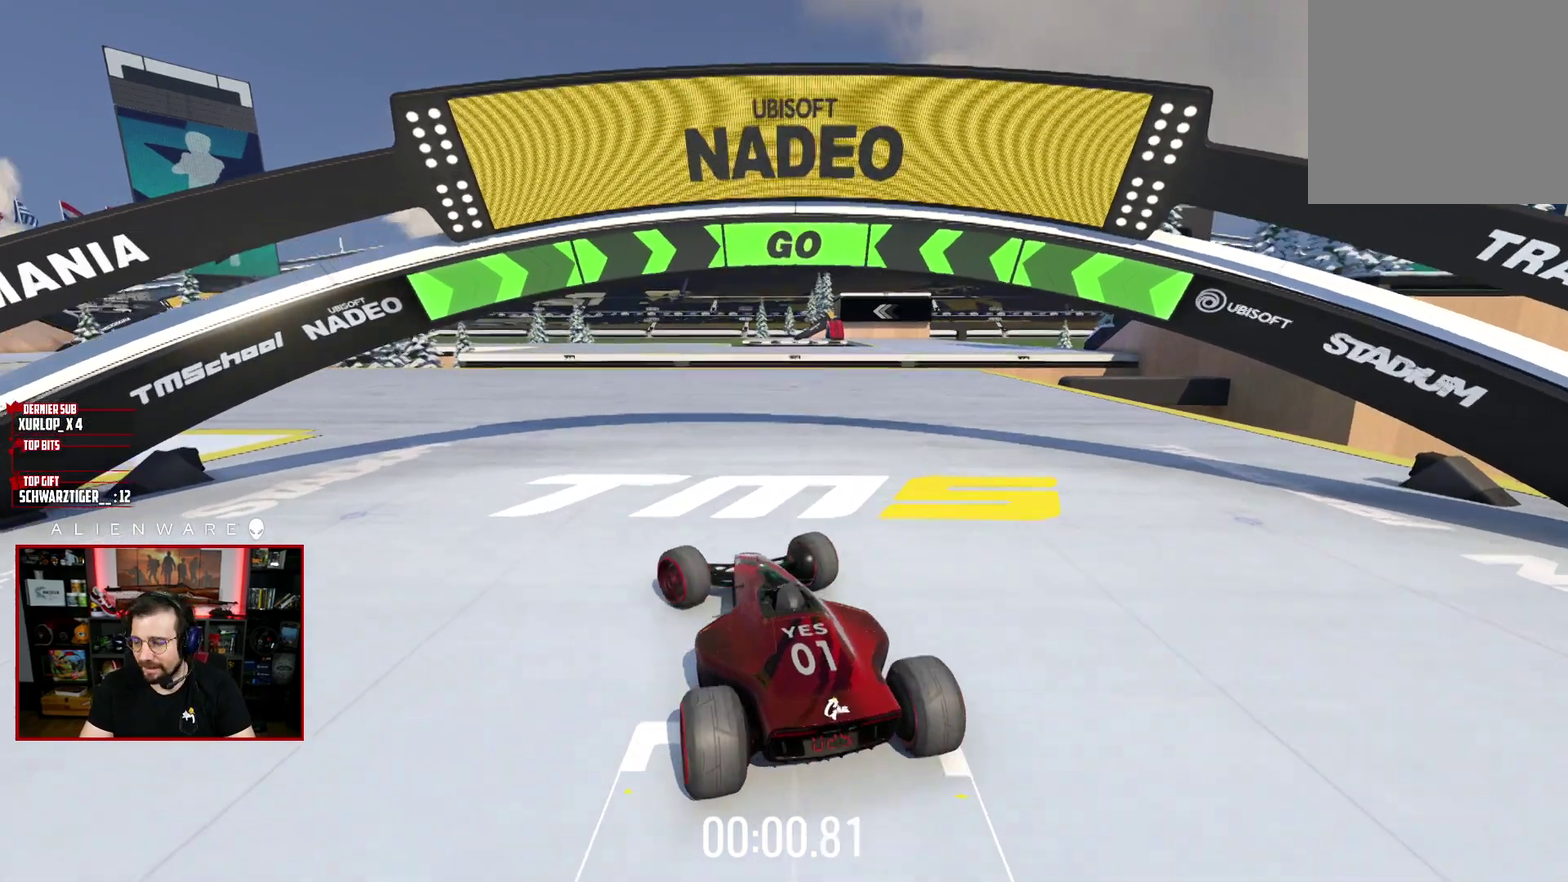
{"buttons": ["X"], "left_stick": "center", "right_stick": "center", "events": [[83, "left_stick", "center"]]}
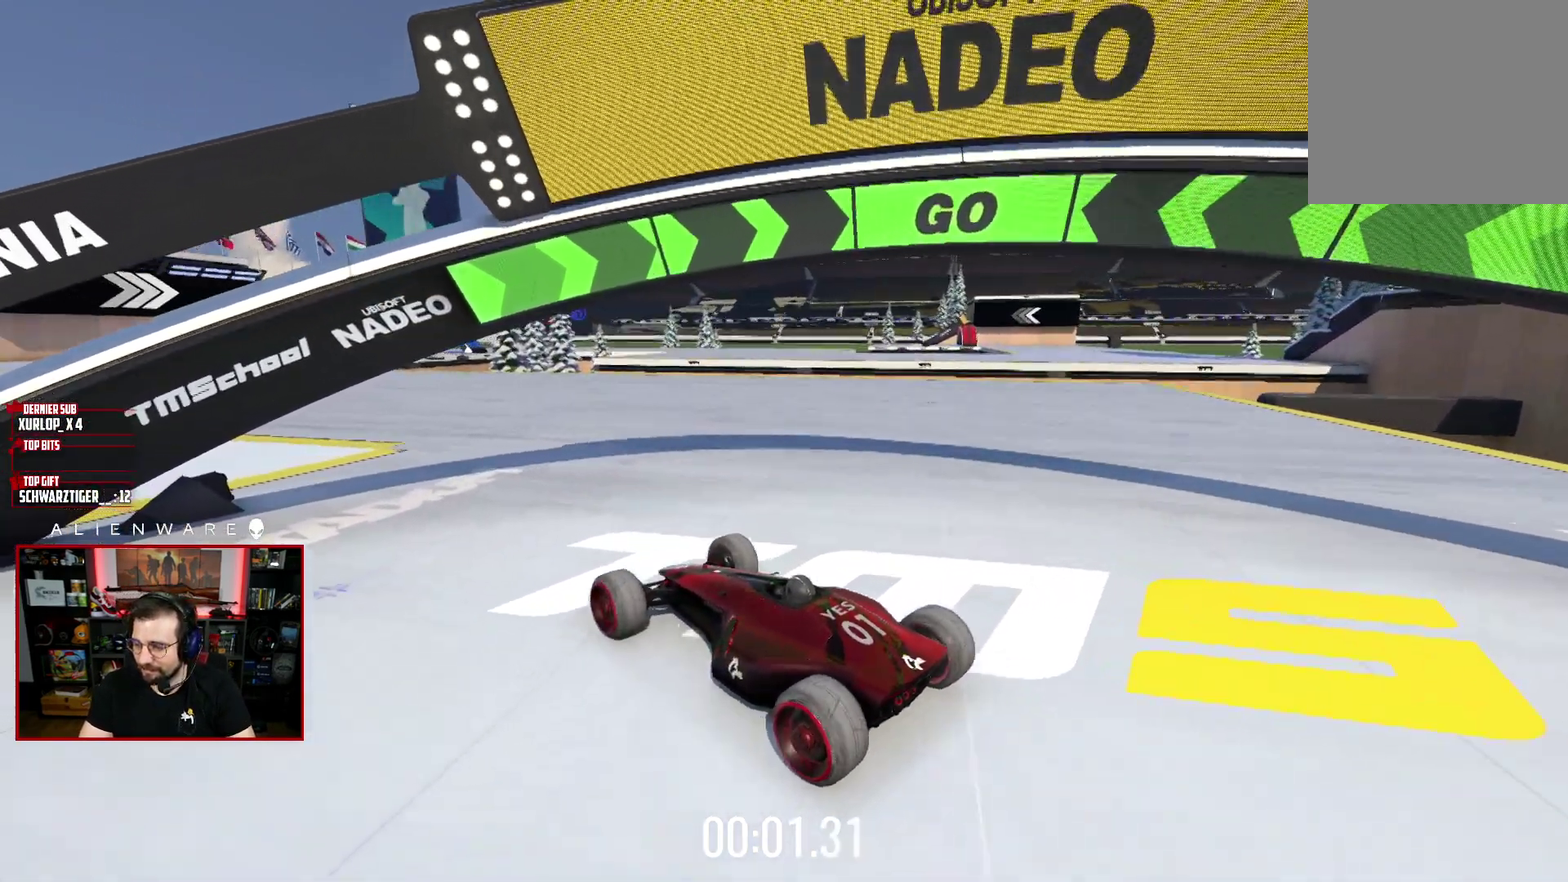
{"buttons": ["X"], "left_stick": "right", "right_stick": "center", "events": [[483, "left_stick", "right"]]}
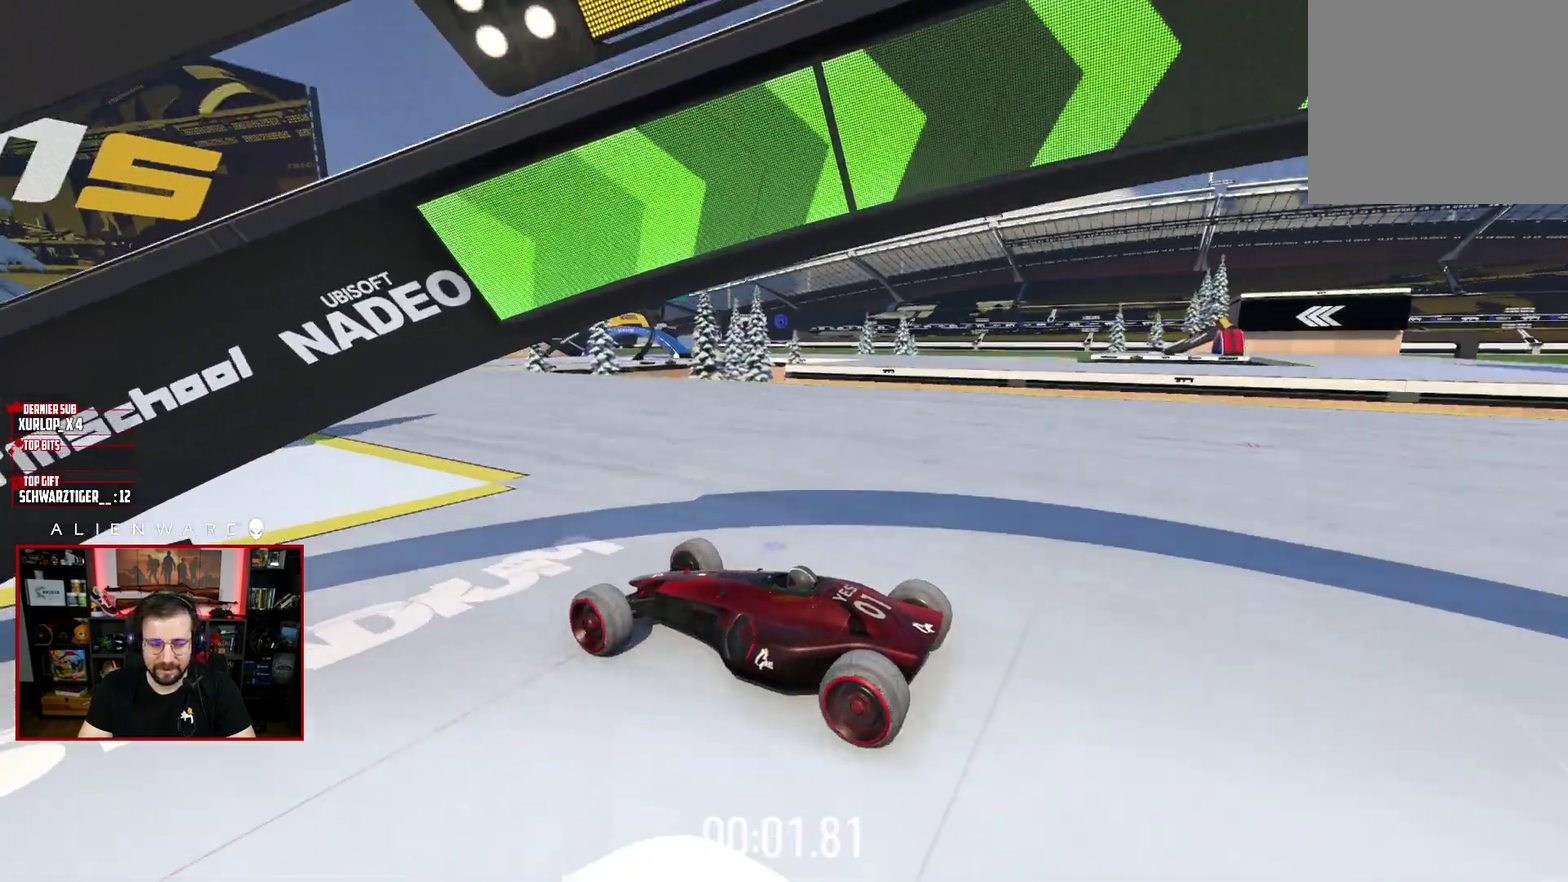
{"buttons": ["X"], "left_stick": "right", "right_stick": "center", "events": []}
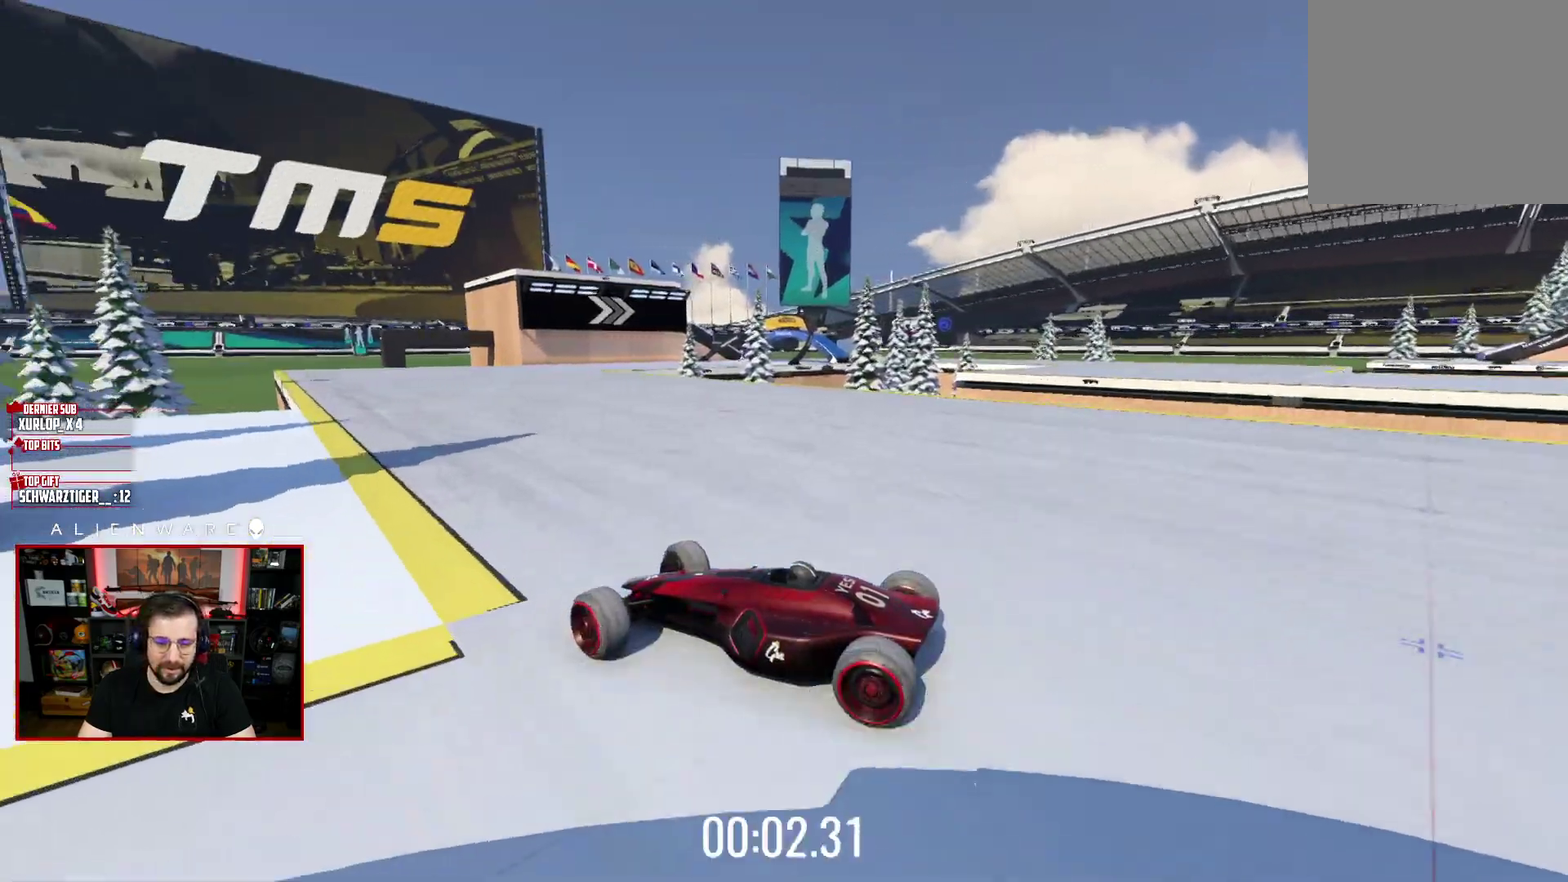
{"buttons": ["X"], "left_stick": "right", "right_stick": "center", "events": [[167, "left_stick", "center"], [367, "left_stick", "right"]]}
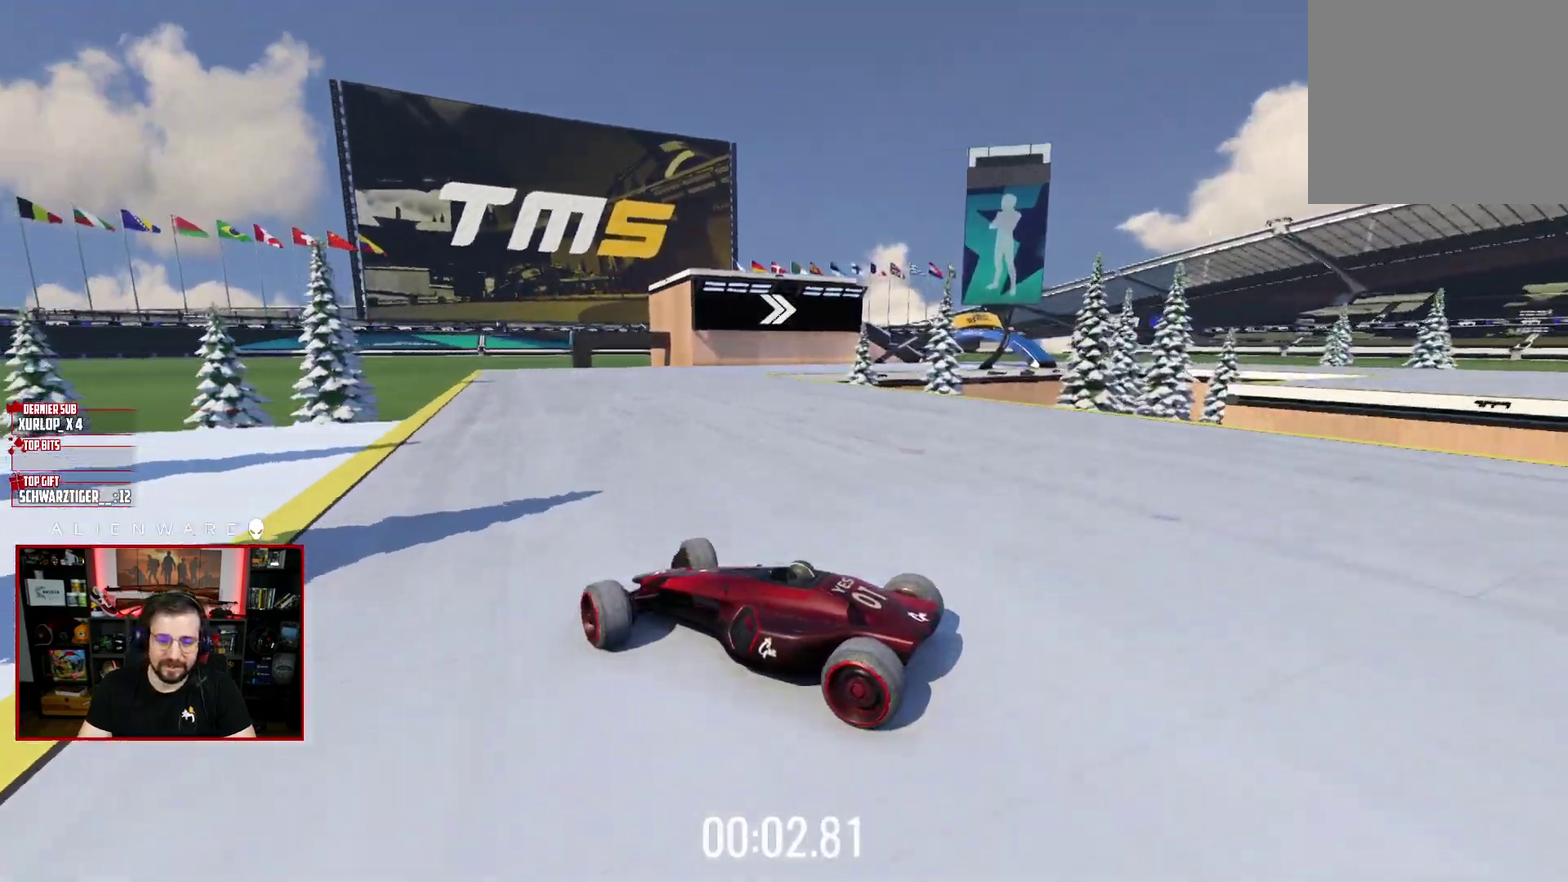
{"buttons": [], "left_stick": "right", "right_stick": "center", "events": [[117, "X", "up"]]}
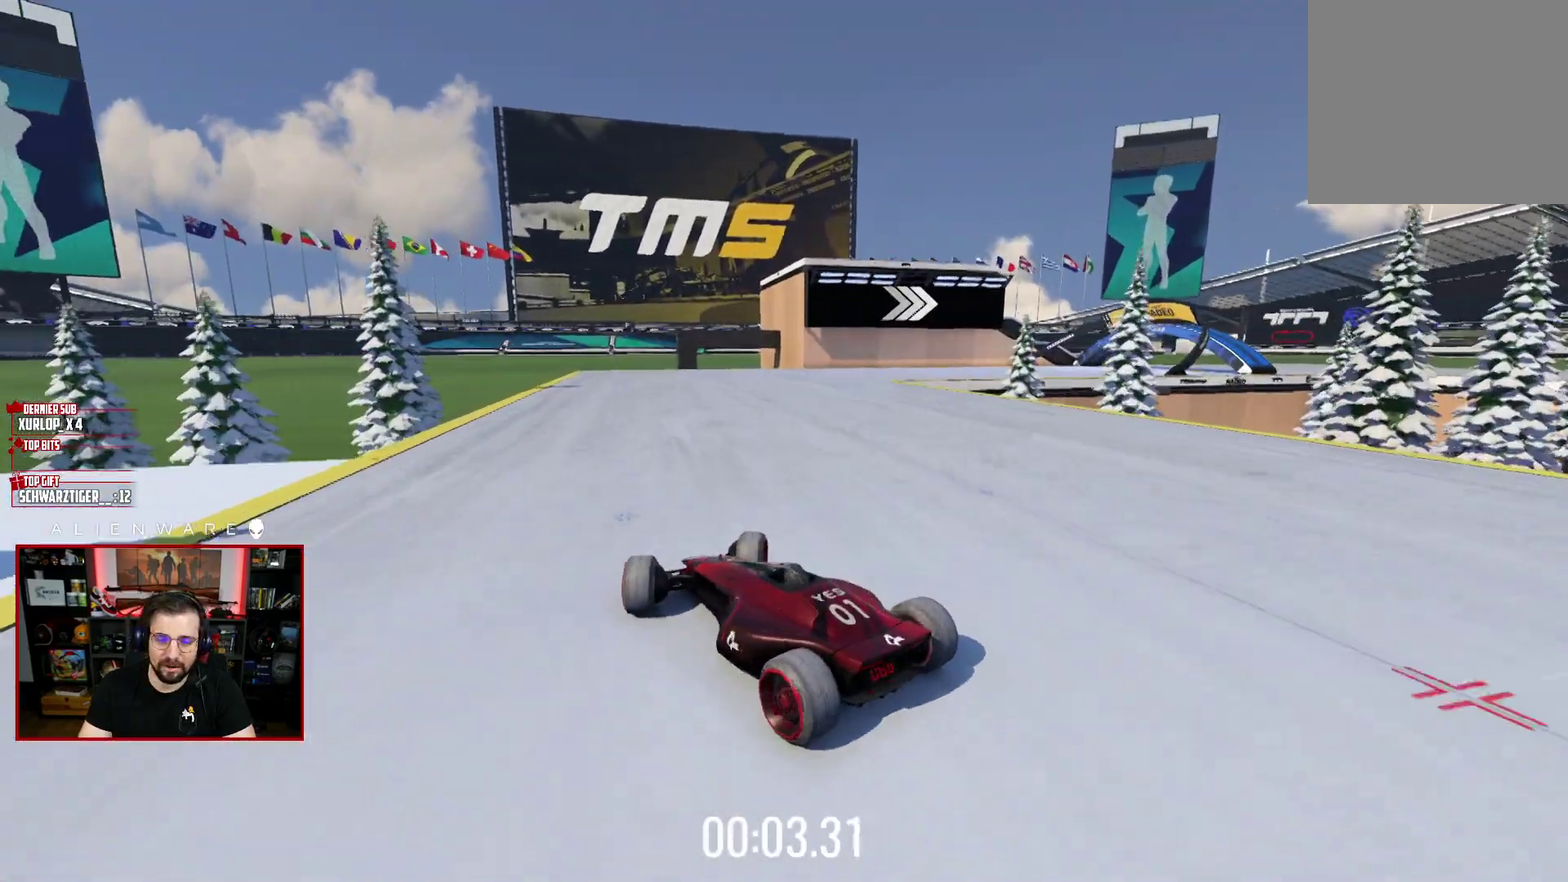
{"buttons": ["X"], "left_stick": "center", "right_stick": "center", "events": [[133, "X", "down"], [183, "left_stick", "up-right"], [300, "left_stick", "center"]]}
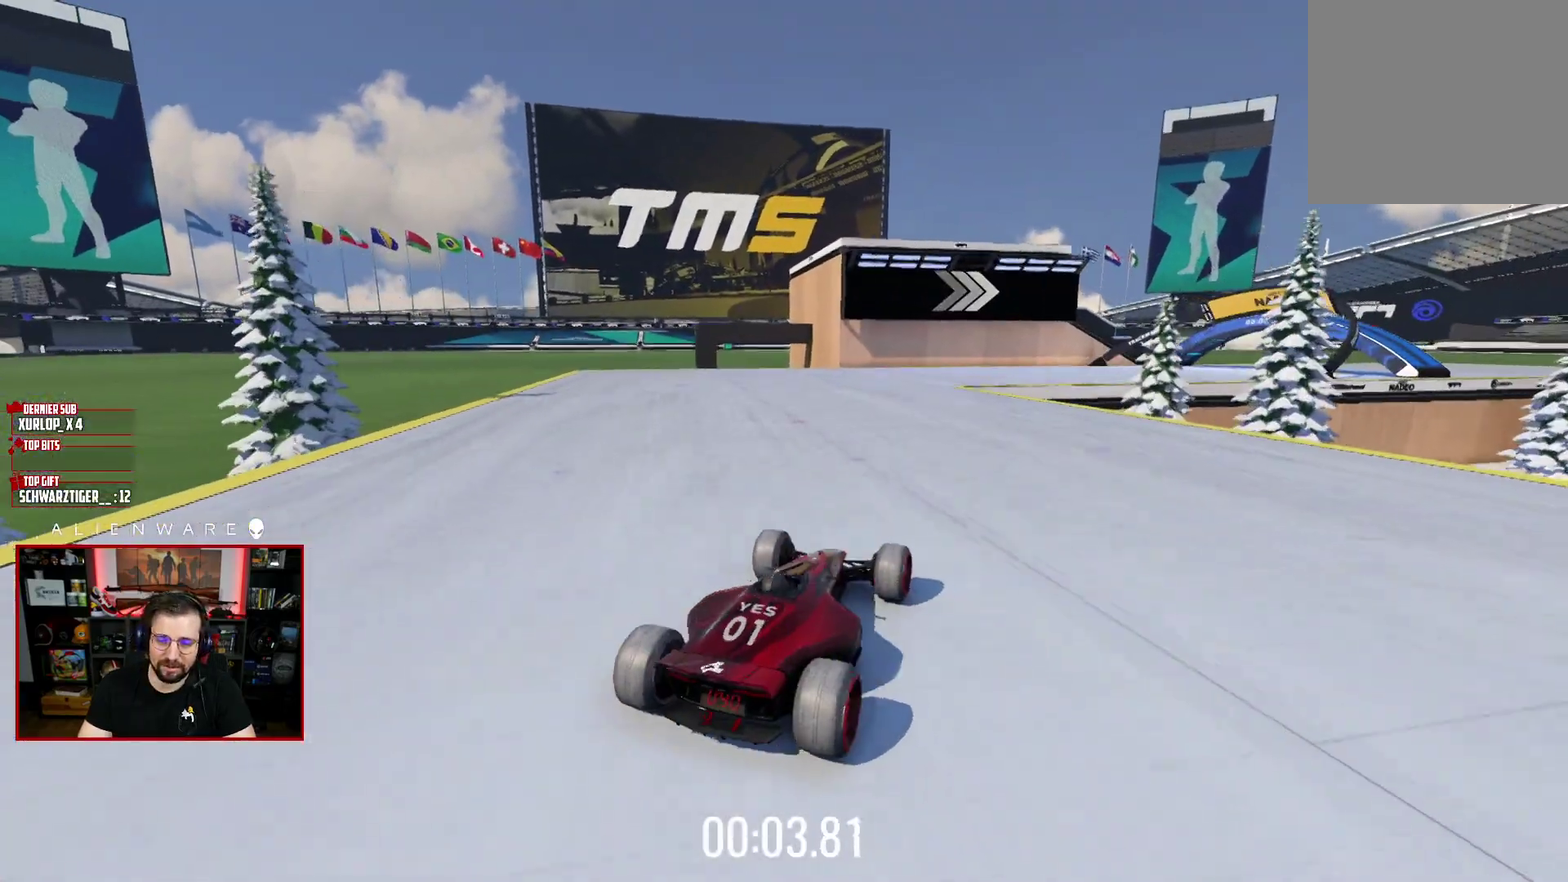
{"buttons": ["X"], "left_stick": "up-left", "right_stick": "center", "events": [[233, "left_stick", "up-left"]]}